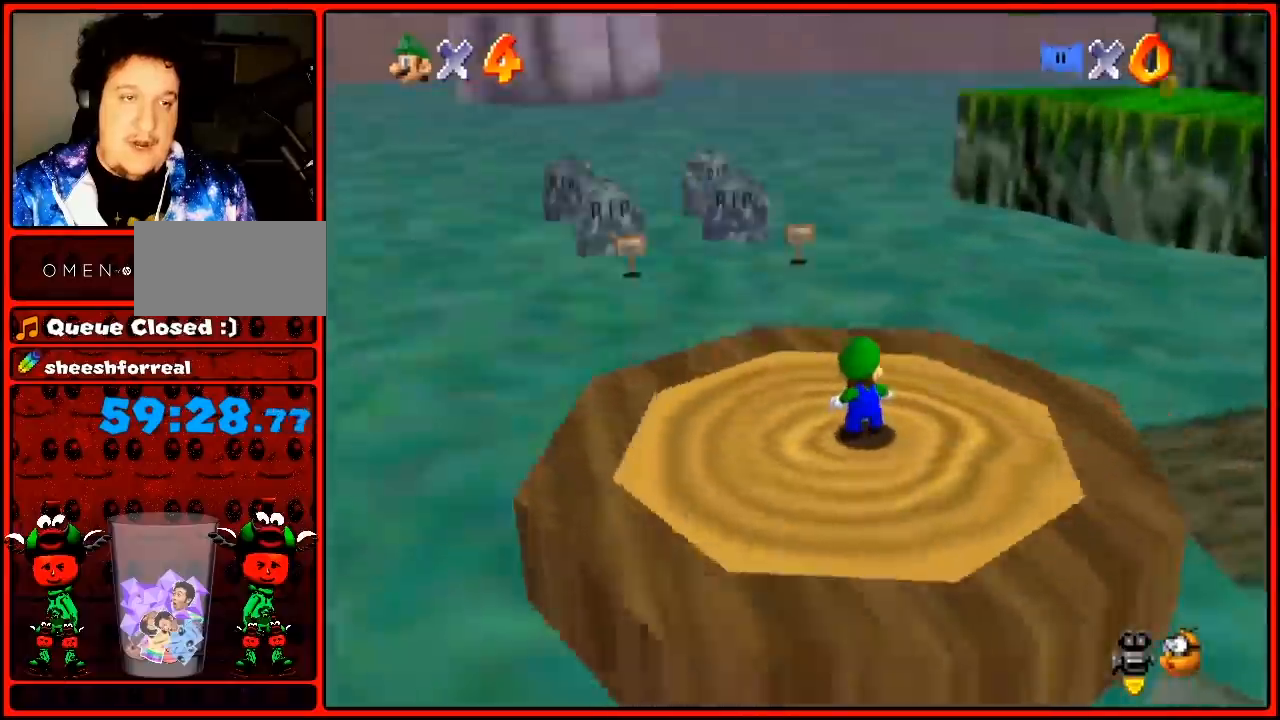
Gameplay with a controller (Nintendo layout); each line is a JSON object with the inputs held at the frame after it. "button_events" lists button changes between this image and that frame as [ms after this image, input, new state], when the widget could be followed in between (sticks are given only as held states). Not read: L1 L3 R3.
{"buttons": [], "left_stick": "center", "button_events": [[33, "C_DOWN", "up"], [33, "C_RIGHT", "up"], [250, "C_DOWN", "down"], [250, "C_RIGHT", "down"], [283, "C_DOWN", "up"], [283, "C_RIGHT", "up"]]}
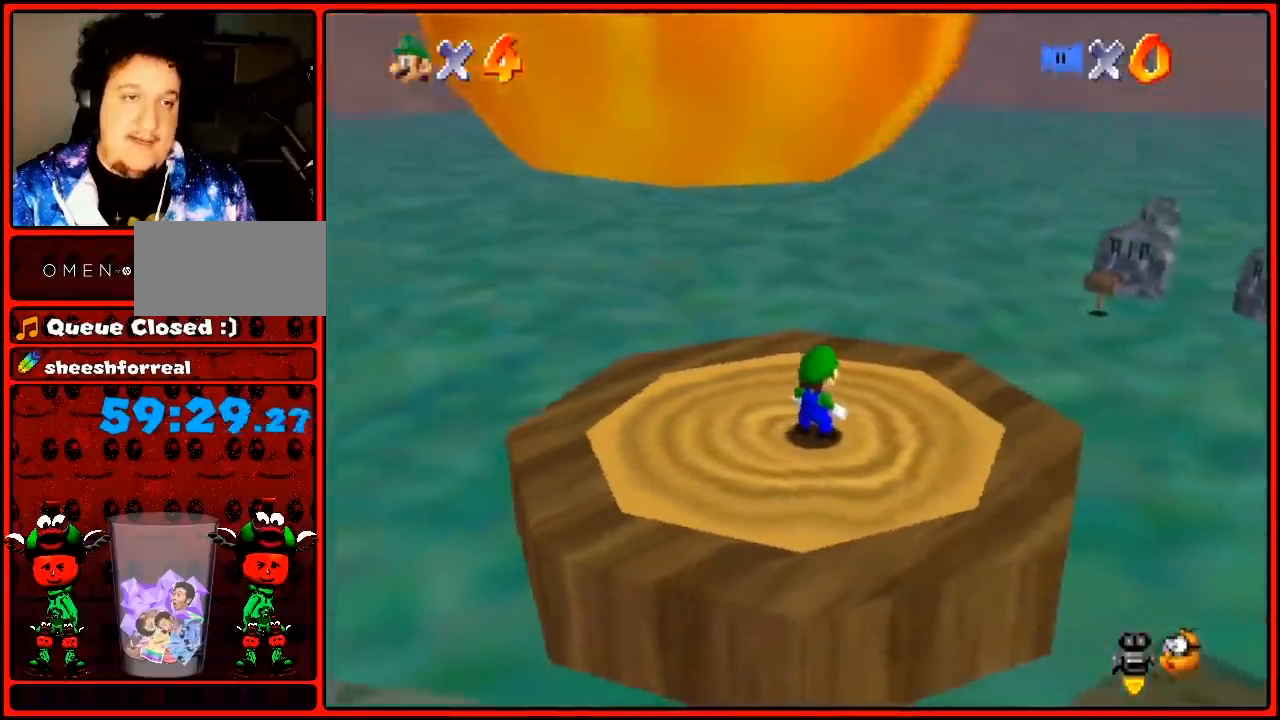
{"buttons": [], "left_stick": "center", "button_events": [[50, "C_RIGHT", "down"], [67, "C_RIGHT", "up"], [283, "C_DOWN", "down"], [283, "C_RIGHT", "down"], [350, "C_DOWN", "up"], [350, "C_RIGHT", "up"]]}
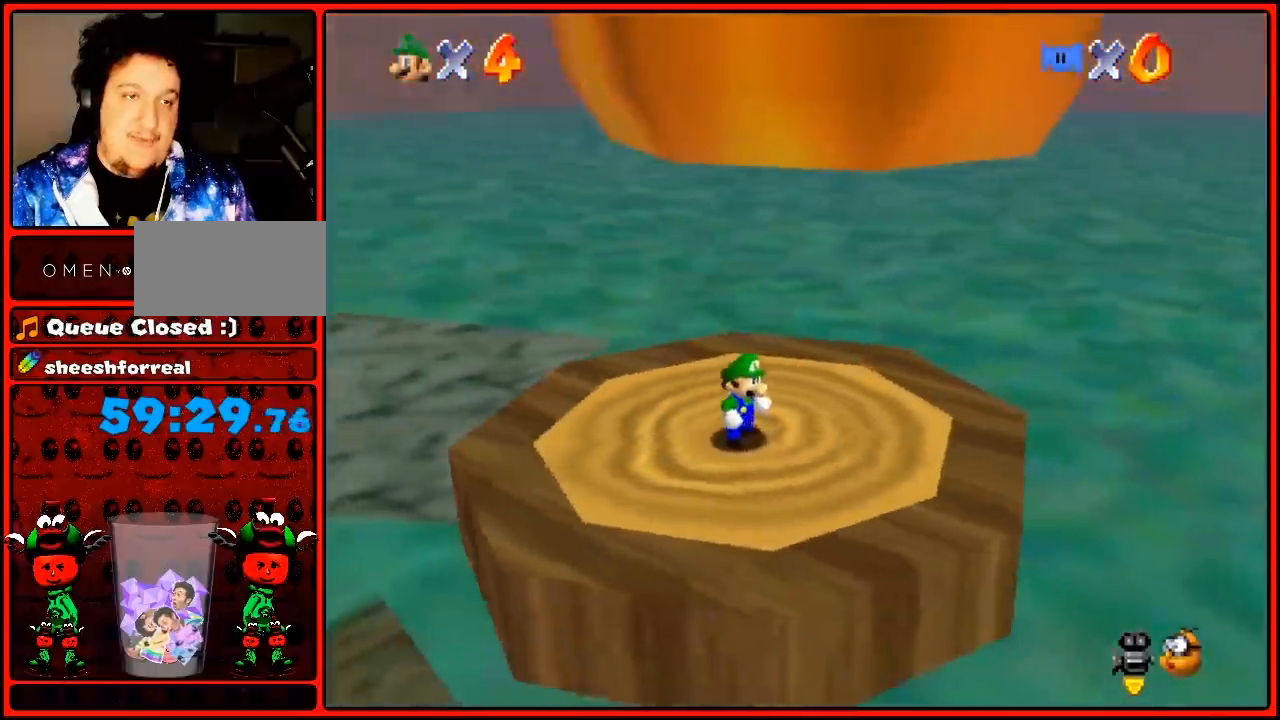
{"buttons": [], "left_stick": "center", "button_events": [[33, "C_DOWN", "down"], [33, "C_RIGHT", "down"], [67, "C_DOWN", "up"], [67, "C_RIGHT", "up"], [267, "C_RIGHT", "down"], [283, "C_DOWN", "down"], [317, "C_DOWN", "up"], [317, "C_RIGHT", "up"]]}
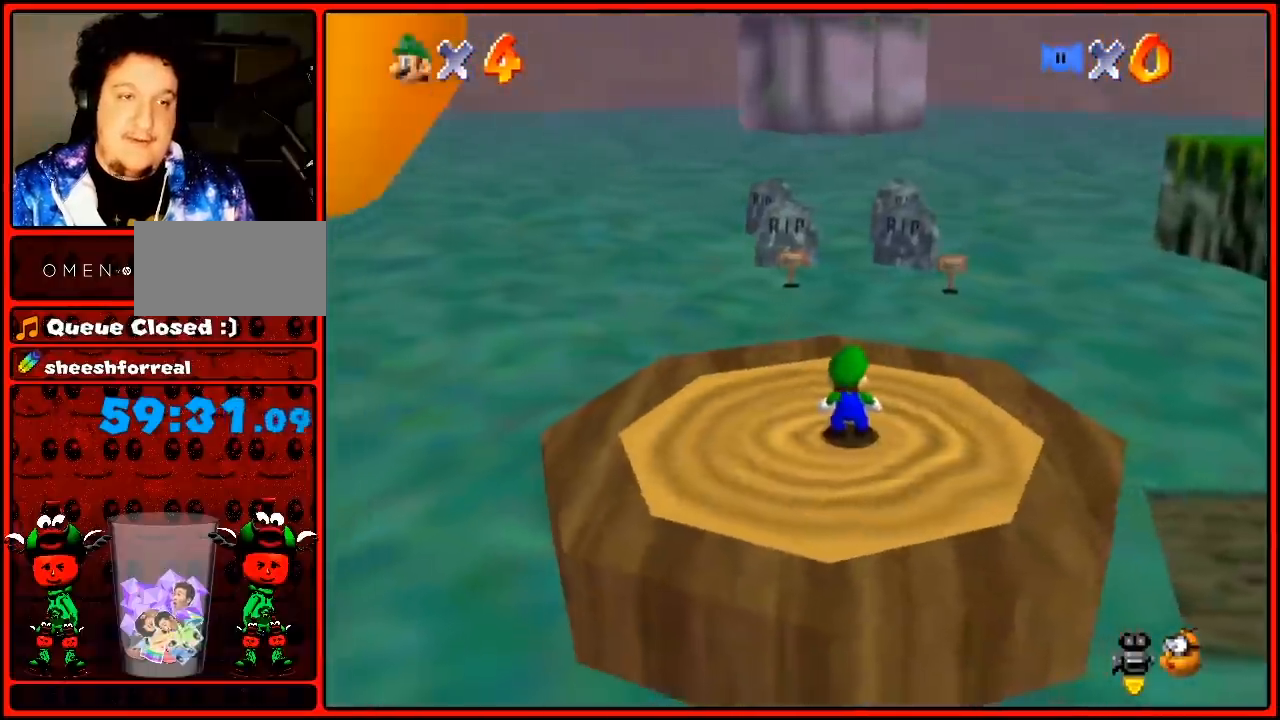
{"buttons": [], "left_stick": "up", "button_events": [[333, "C_DOWN", "down"], [333, "C_RIGHT", "down"], [417, "C_DOWN", "up"], [417, "C_RIGHT", "up"]]}
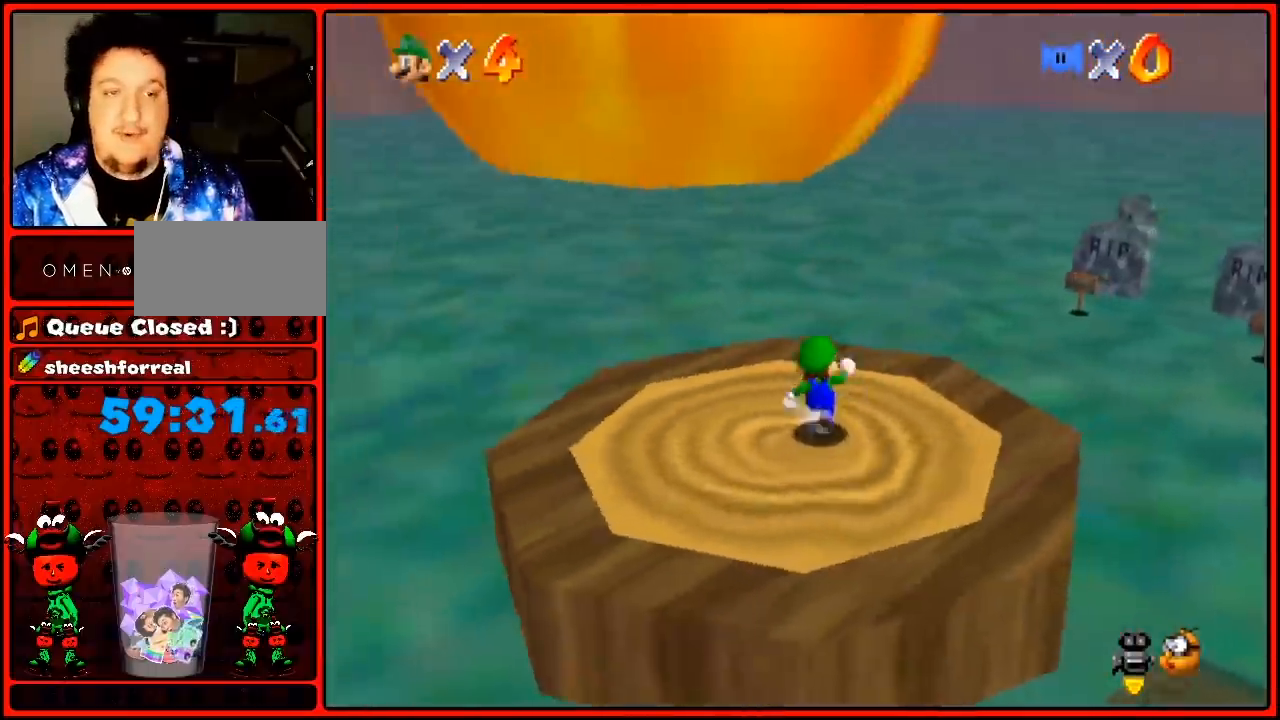
{"buttons": [], "left_stick": "up-right", "button_events": []}